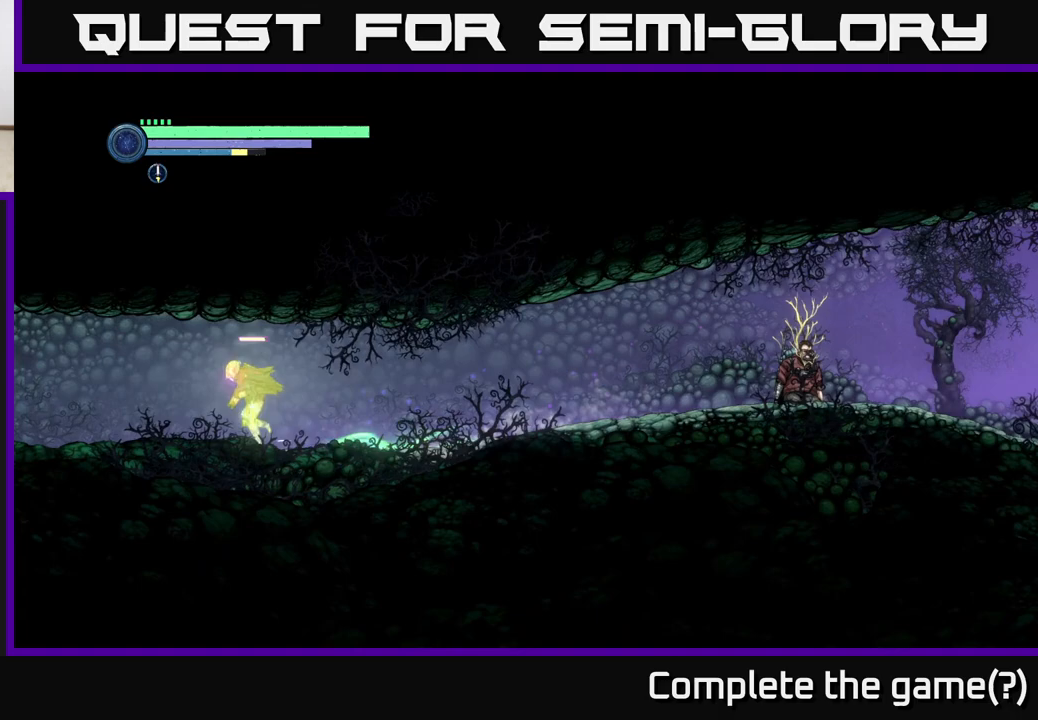
Gameplay with a controller (Xbox layout); each line is a JSON object with the inputs held at the frame after it. "events" lists button and stick changes between this image and that frame as [ms after this image, input, new state], when the widget could be followed in between.
{"buttons": ["R2"], "left_stick": "left", "right_stick": "center", "events": [[67, "R1", "up"]]}
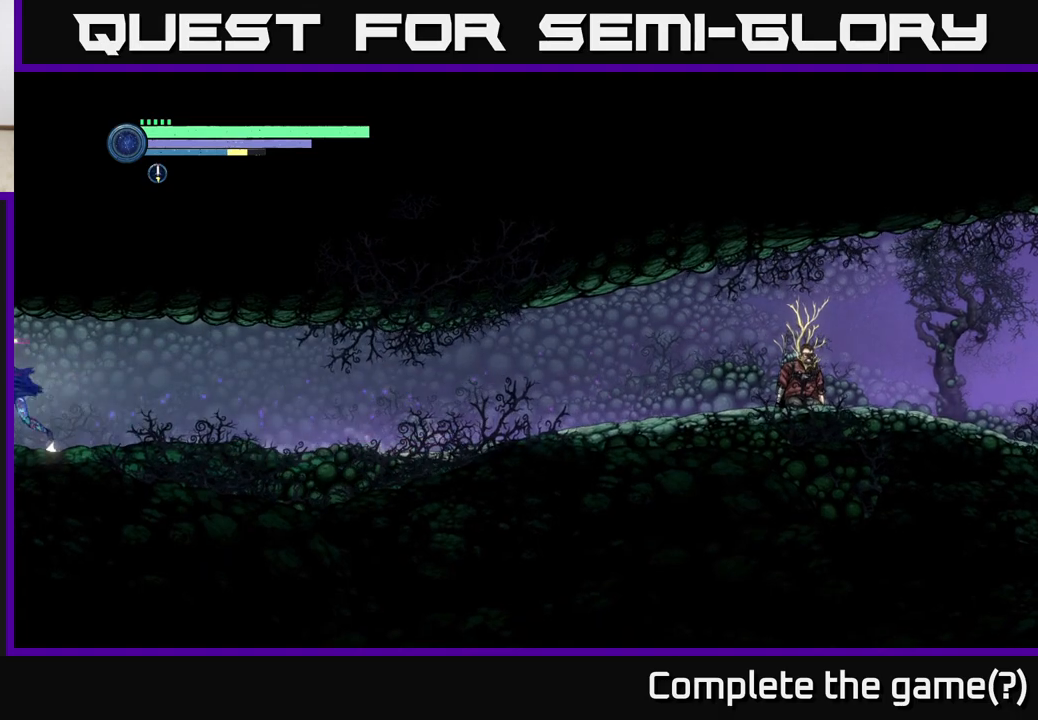
{"buttons": ["R2"], "left_stick": "left", "right_stick": "center", "events": []}
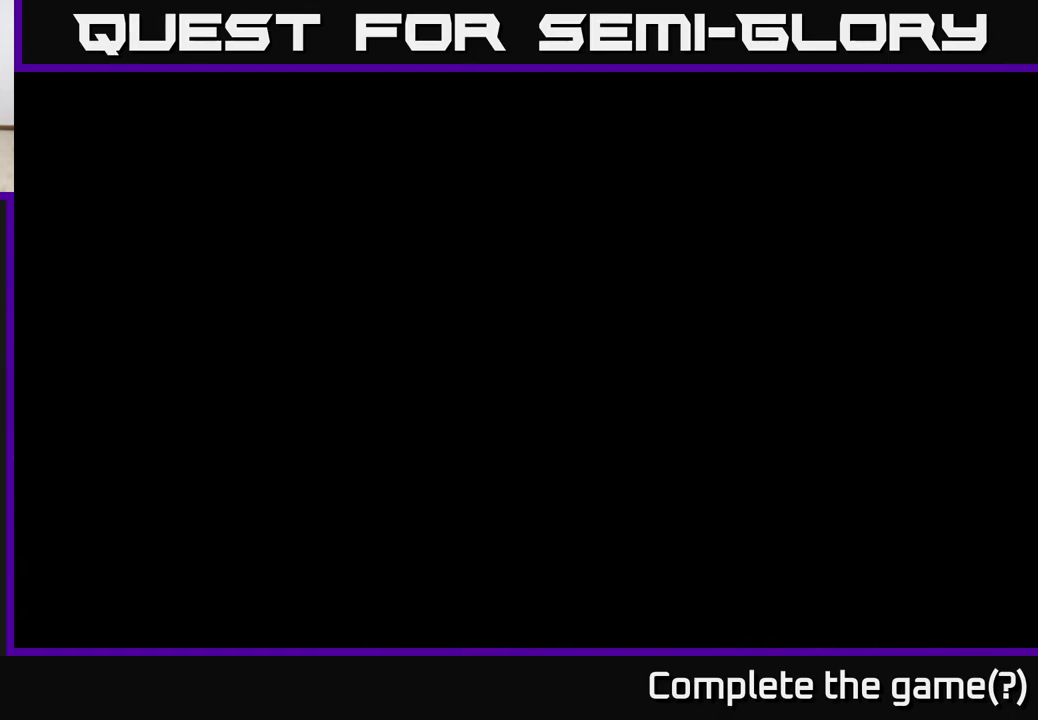
{"buttons": ["R2"], "left_stick": "left", "right_stick": "center", "events": []}
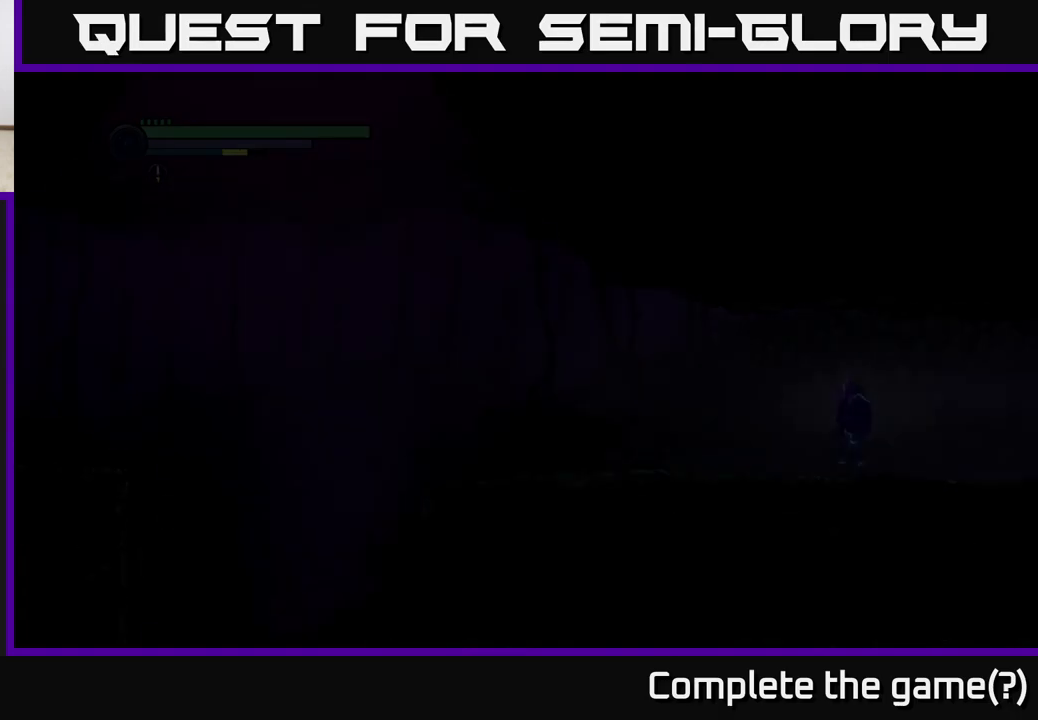
{"buttons": ["R2"], "left_stick": "left", "right_stick": "center", "events": []}
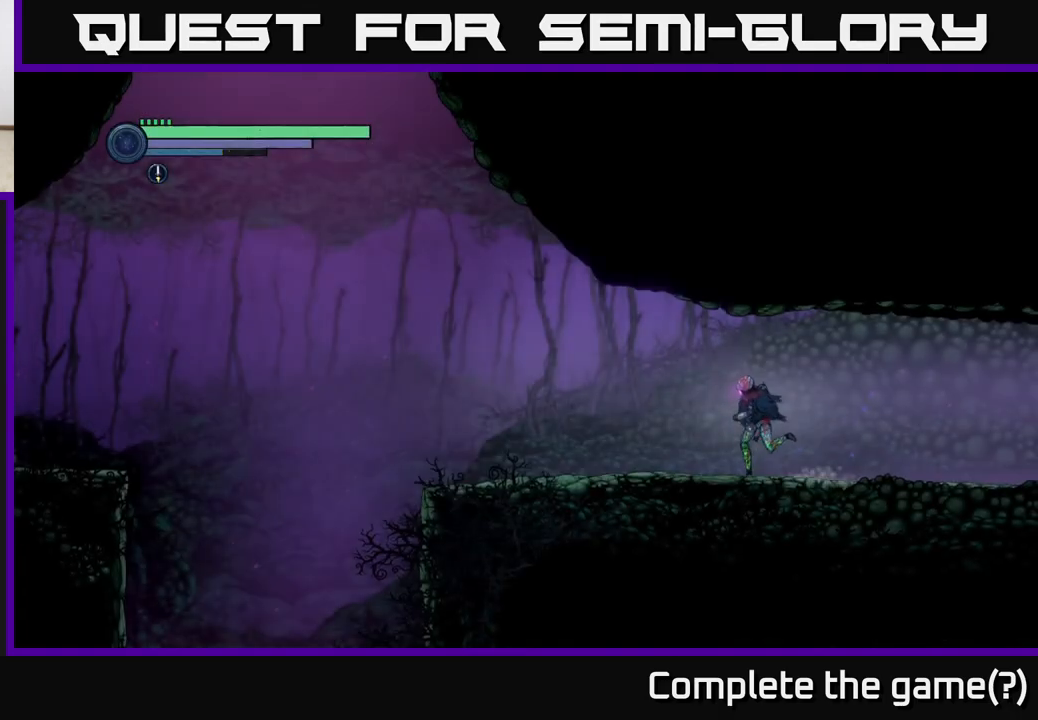
{"buttons": ["R2"], "left_stick": "left", "right_stick": "center", "events": [[217, "R2", "up"], [317, "R2", "down"]]}
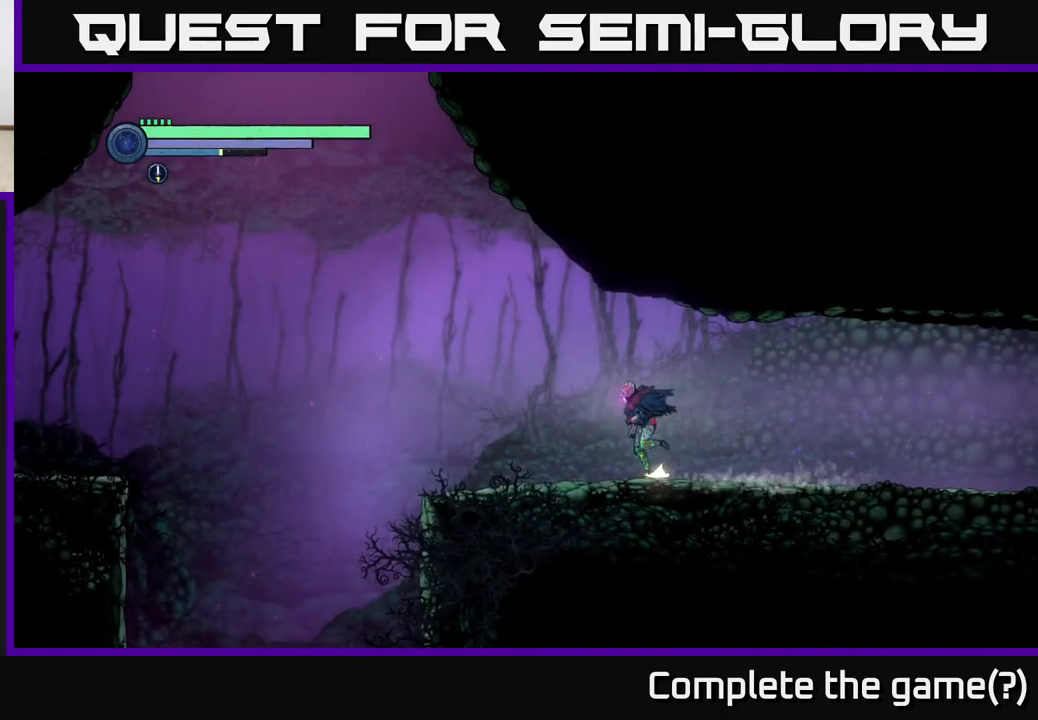
{"buttons": ["A", "R2"], "left_stick": "left", "right_stick": "center", "events": [[67, "R1", "down"], [233, "R1", "up"], [400, "A", "down"]]}
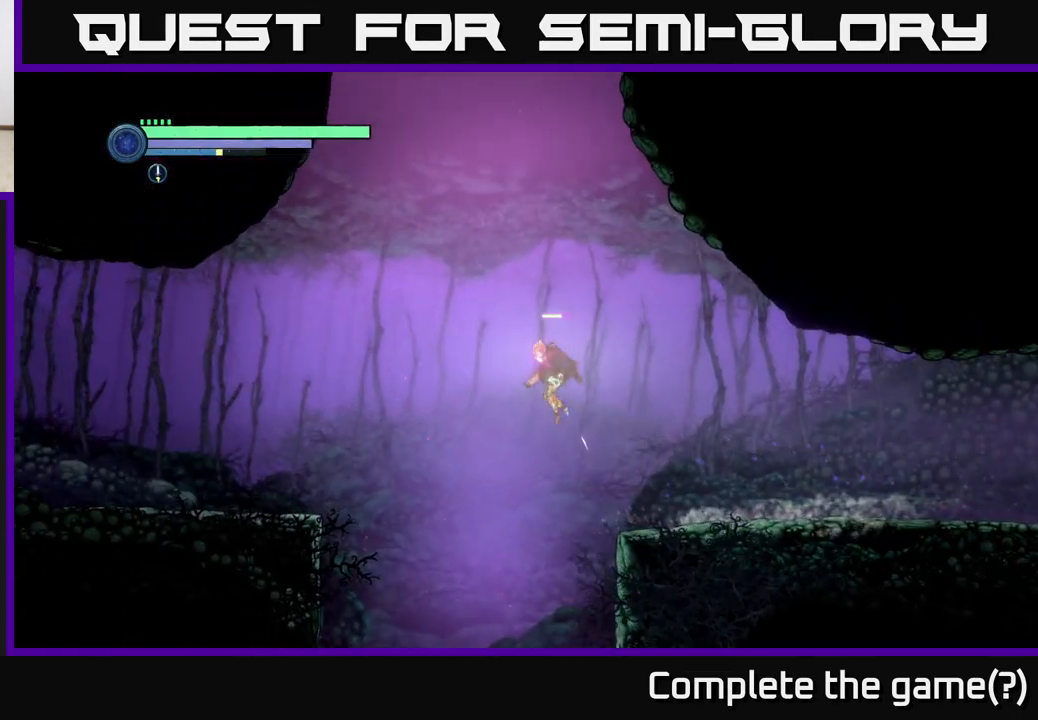
{"buttons": ["A", "R2"], "left_stick": "left", "right_stick": "center", "events": []}
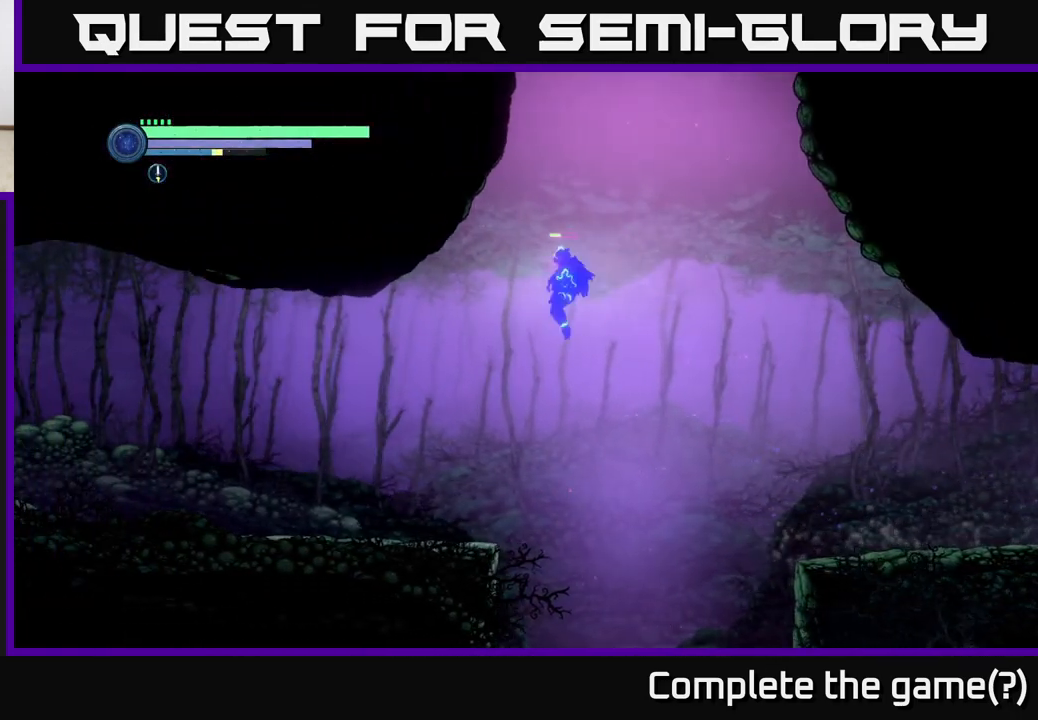
{"buttons": ["R2"], "left_stick": "left", "right_stick": "center", "events": [[367, "A", "up"]]}
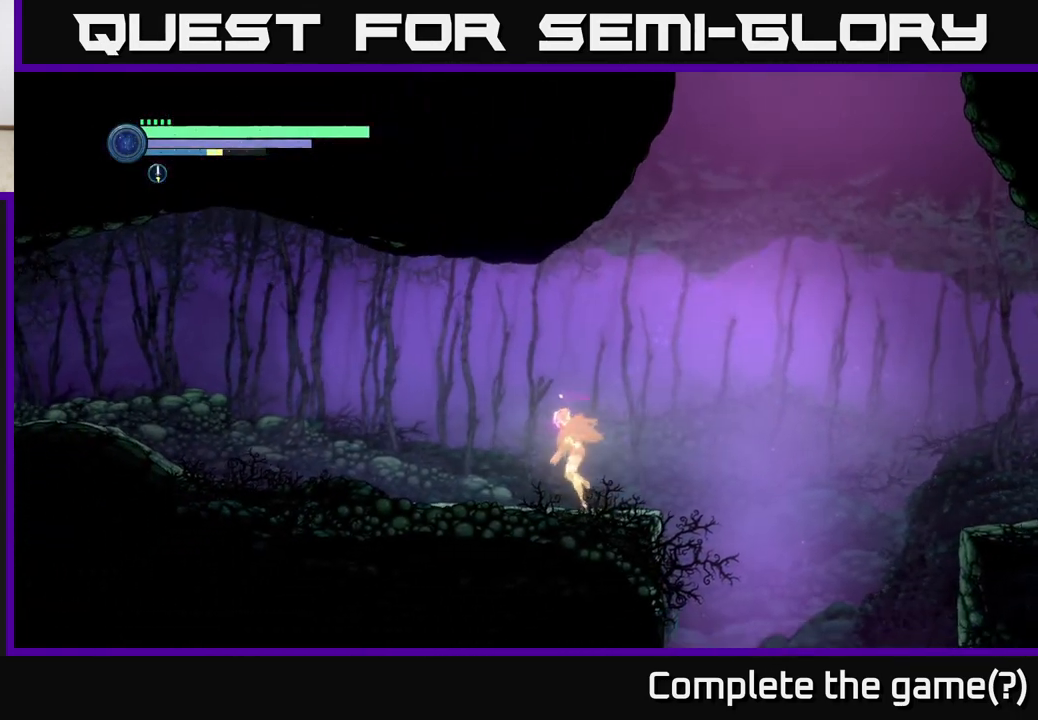
{"buttons": ["R1", "R2"], "left_stick": "left", "right_stick": "center", "events": [[467, "R1", "down"]]}
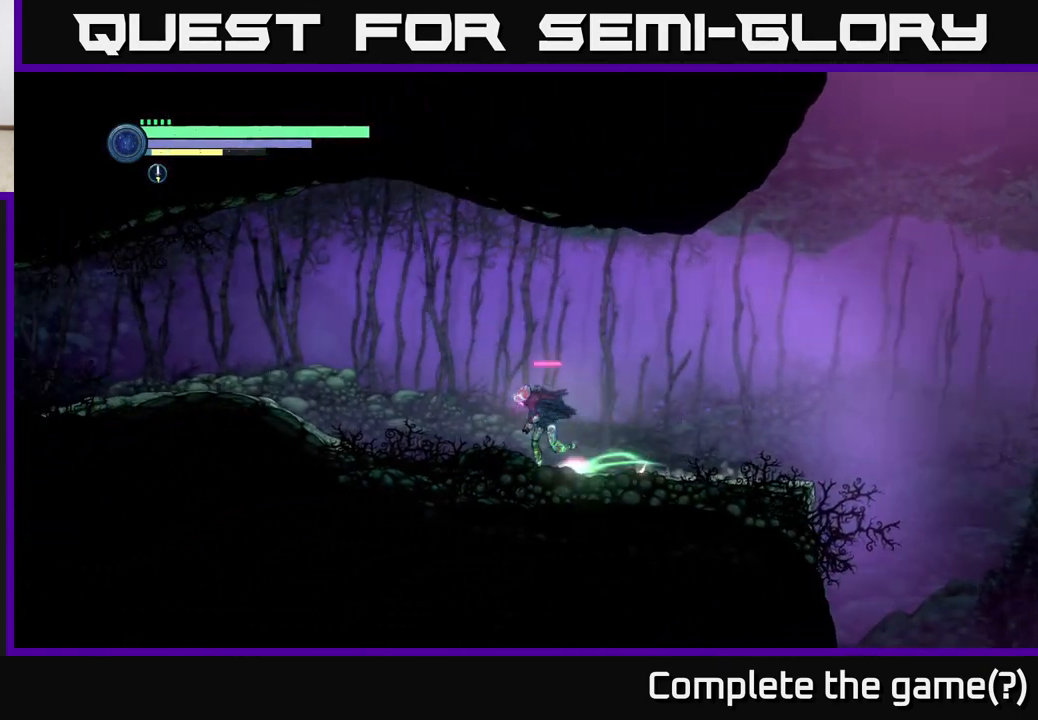
{"buttons": ["R2"], "left_stick": "left", "right_stick": "center", "events": [[133, "R1", "up"]]}
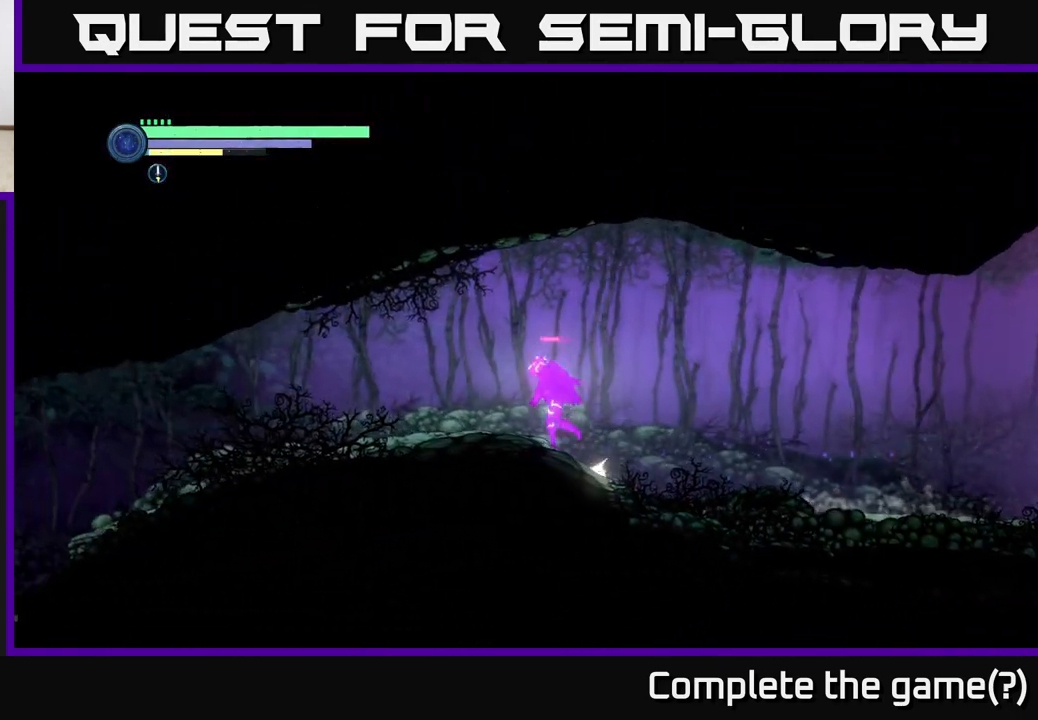
{"buttons": ["R2"], "left_stick": "left", "right_stick": "center", "events": []}
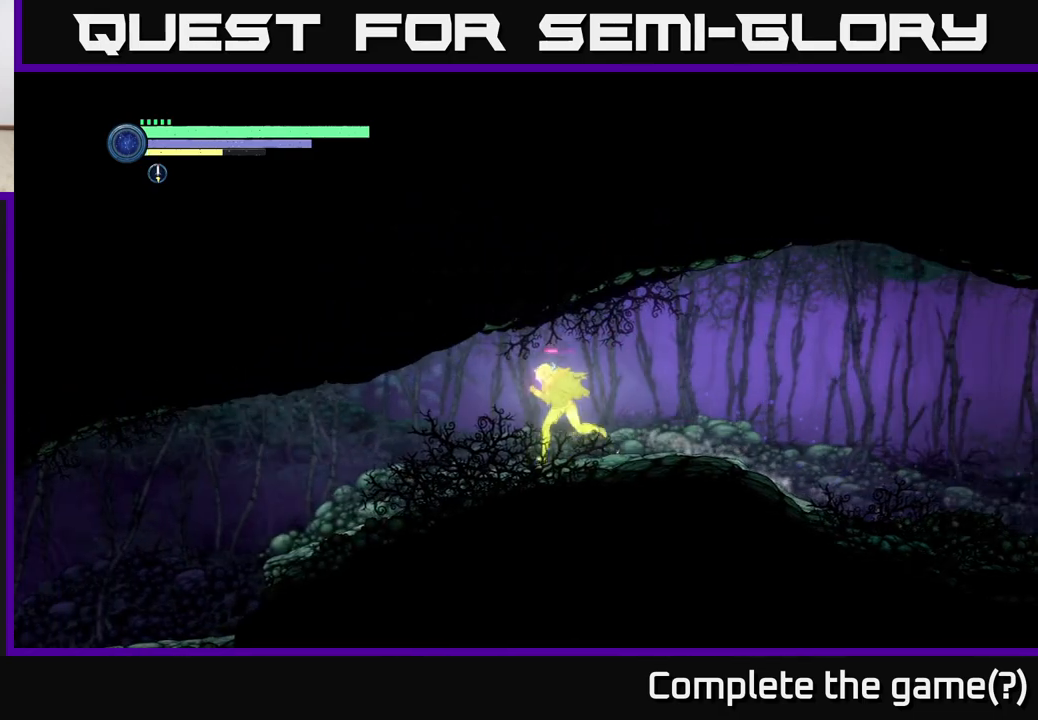
{"buttons": [], "left_stick": "left", "right_stick": "center", "events": [[400, "R2", "up"]]}
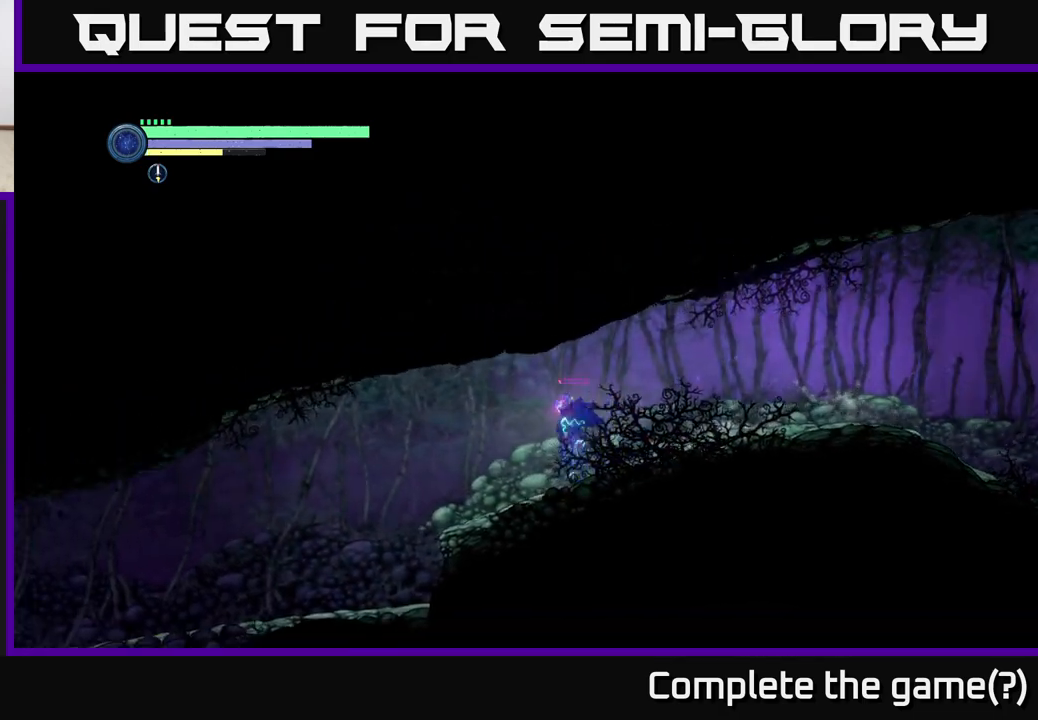
{"buttons": [], "left_stick": "left", "right_stick": "center", "events": []}
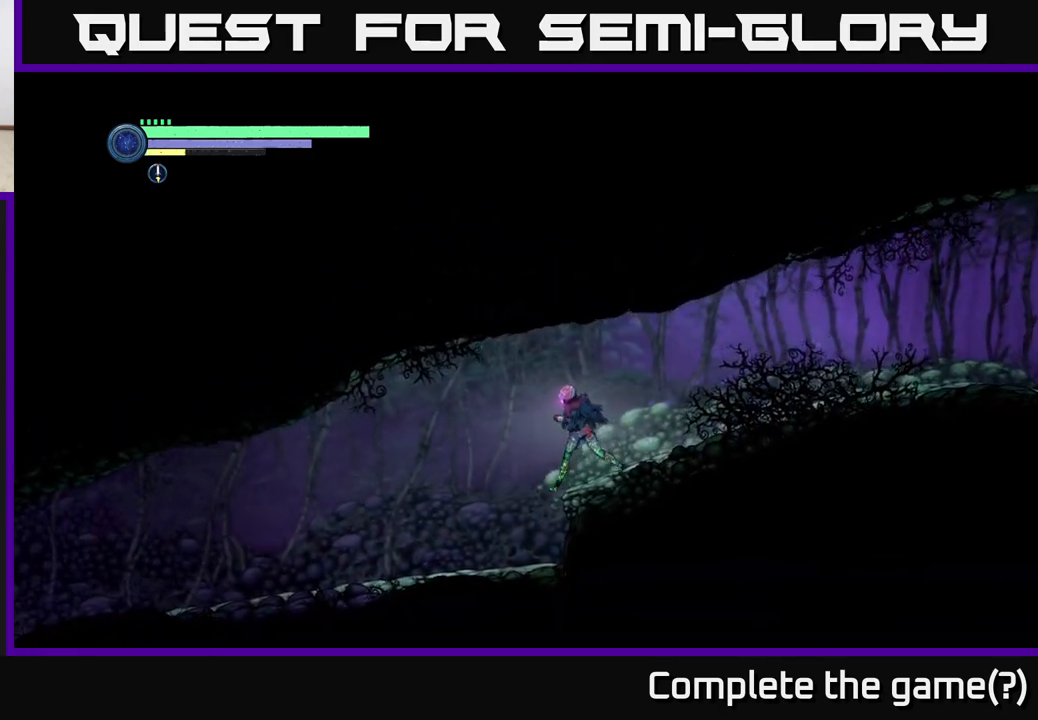
{"buttons": [], "left_stick": "left", "right_stick": "center", "events": []}
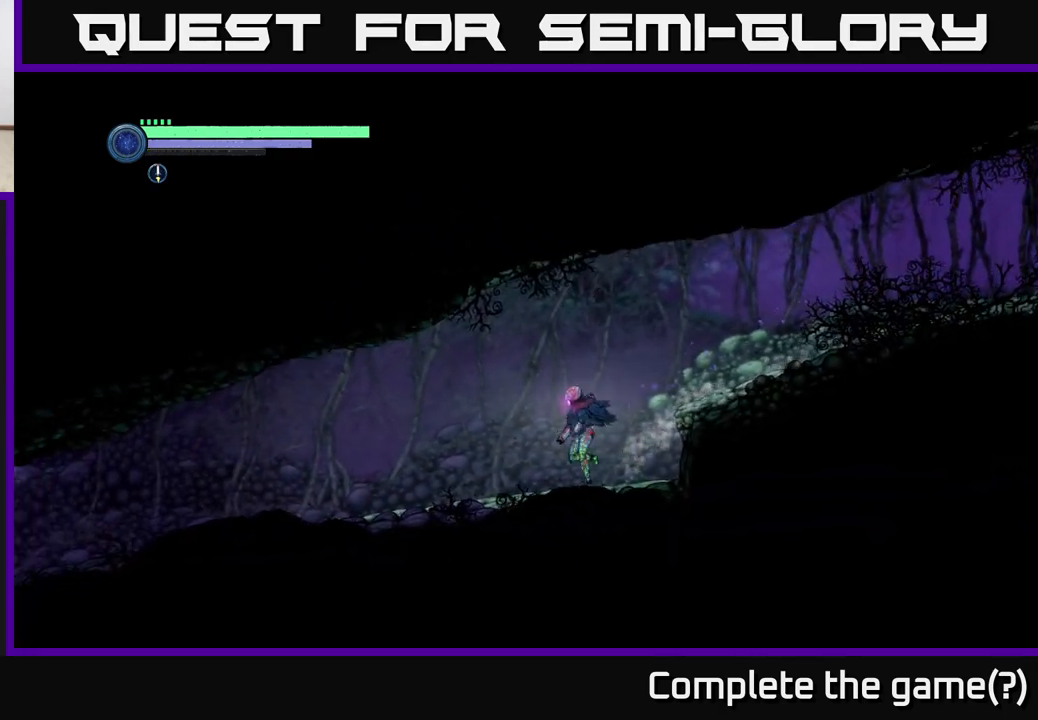
{"buttons": [], "left_stick": "left", "right_stick": "center", "events": []}
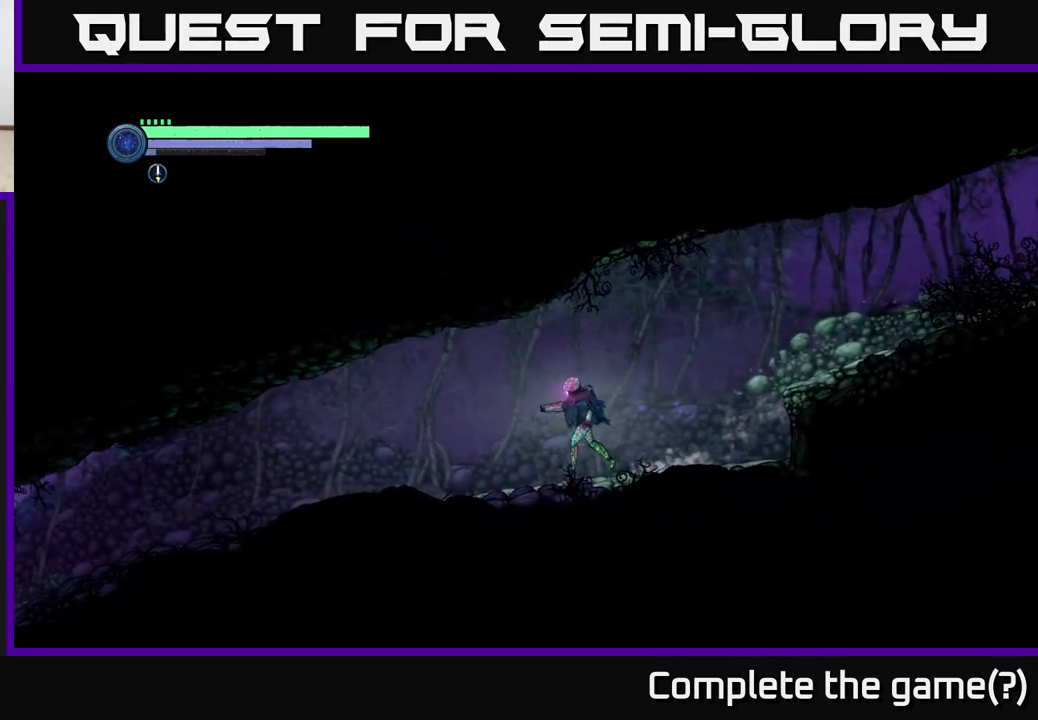
{"buttons": [], "left_stick": "left", "right_stick": "center", "events": []}
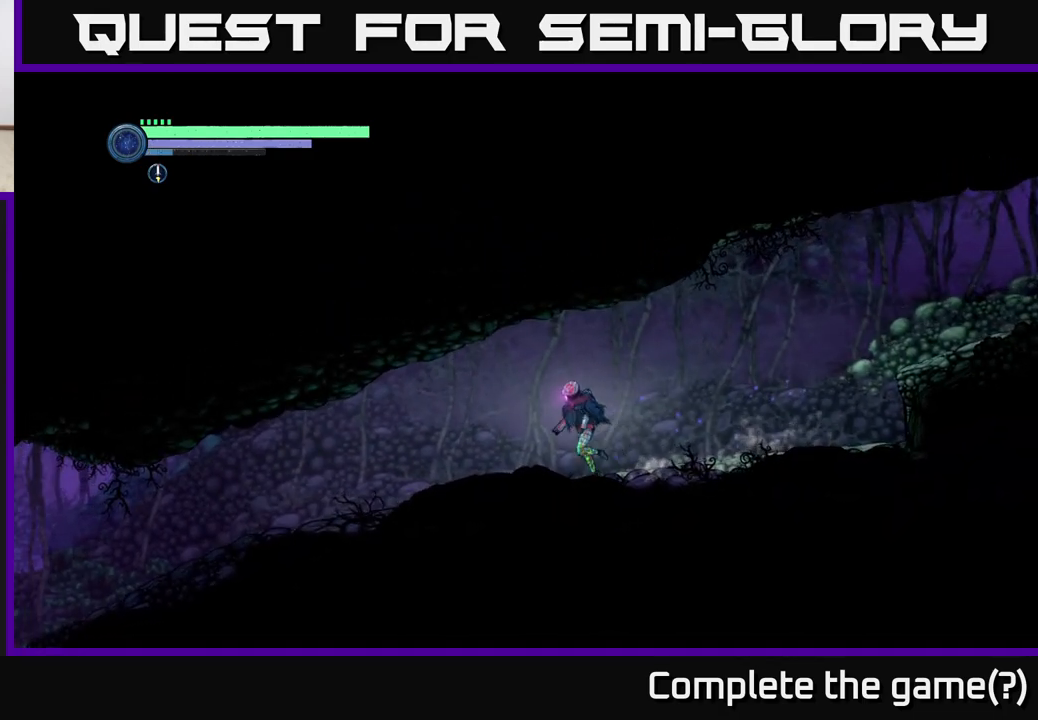
{"buttons": [], "left_stick": "left", "right_stick": "center", "events": []}
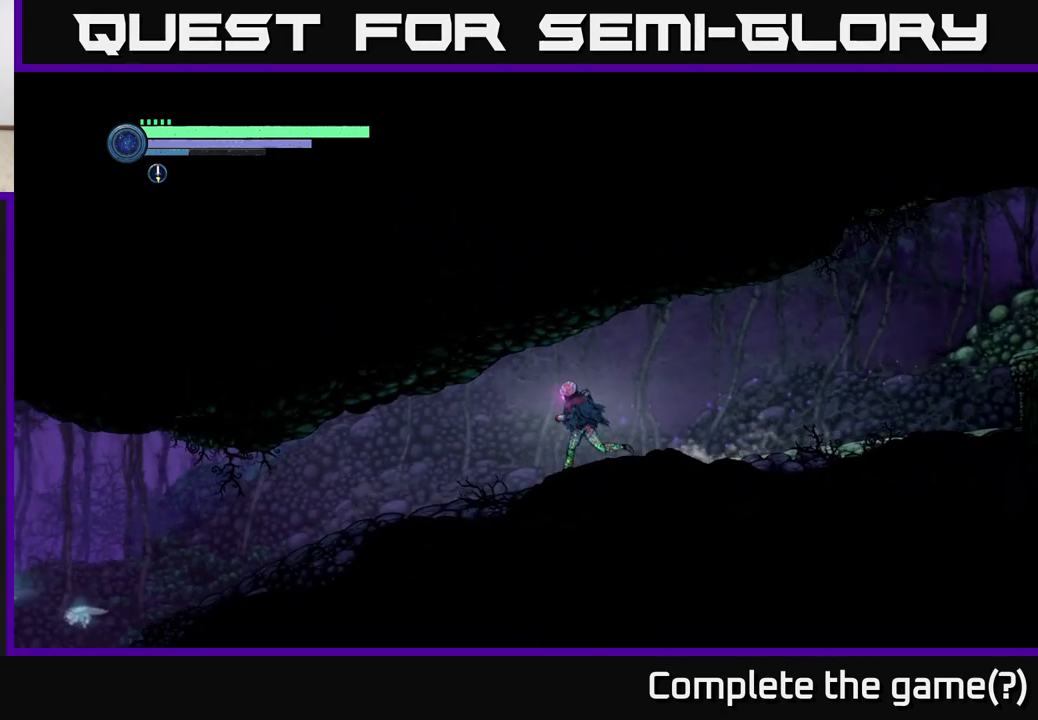
{"buttons": [], "left_stick": "left", "right_stick": "center", "events": []}
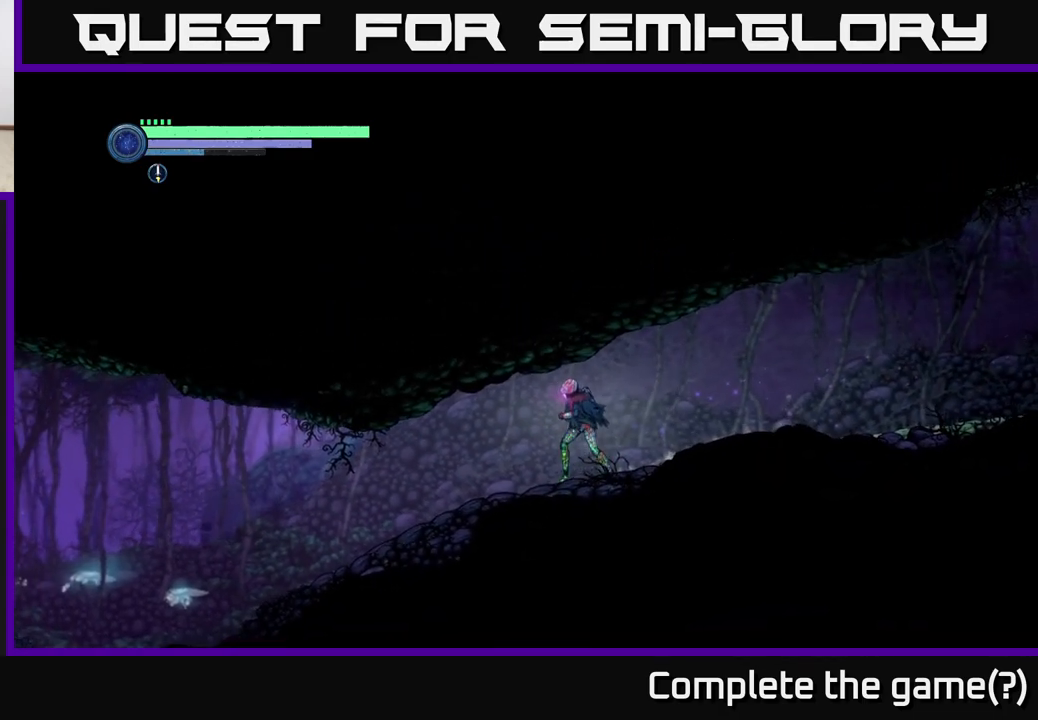
{"buttons": [], "left_stick": "left", "right_stick": "center", "events": []}
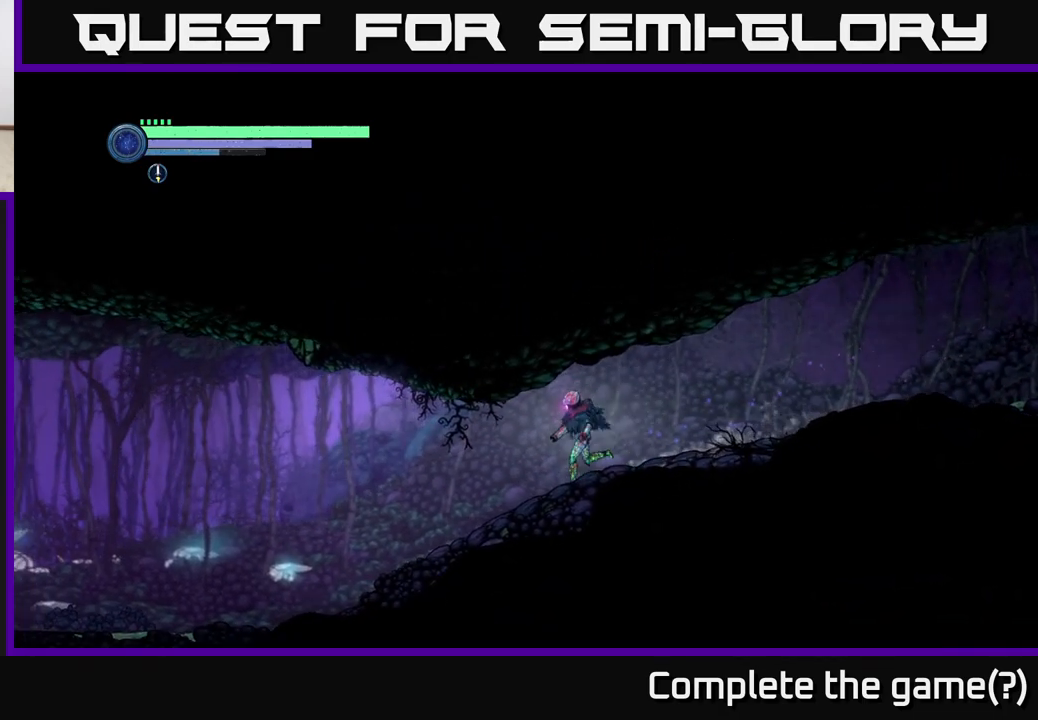
{"buttons": [], "left_stick": "left", "right_stick": "center", "events": []}
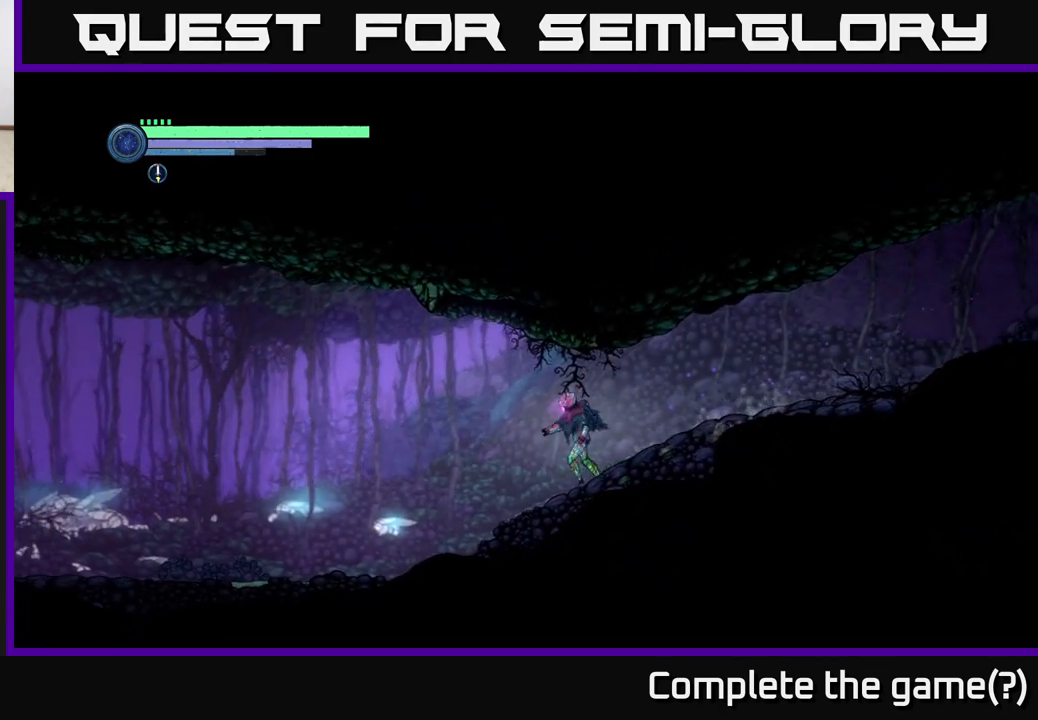
{"buttons": [], "left_stick": "left", "right_stick": "center", "events": []}
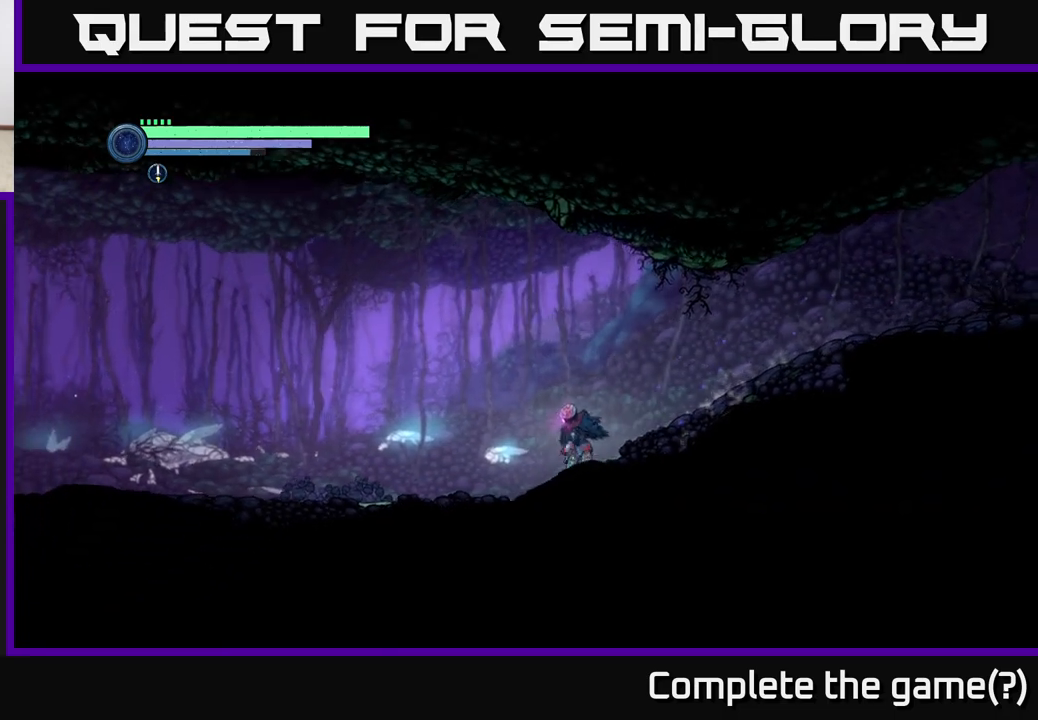
{"buttons": [], "left_stick": "left", "right_stick": "center", "events": []}
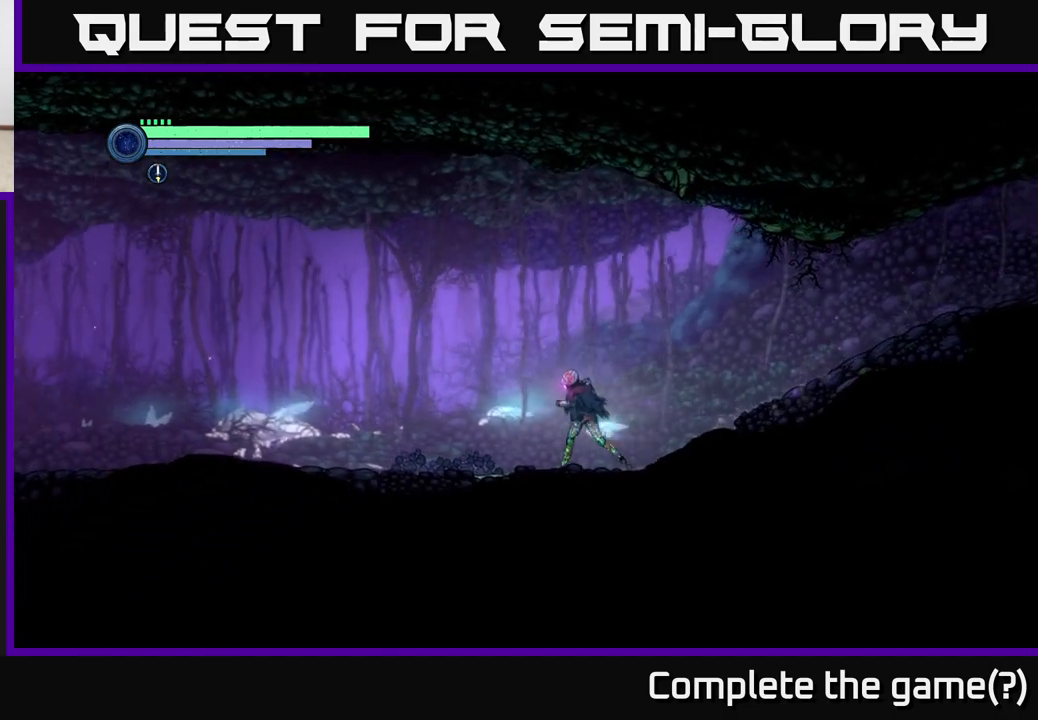
{"buttons": [], "left_stick": "left", "right_stick": "center", "events": []}
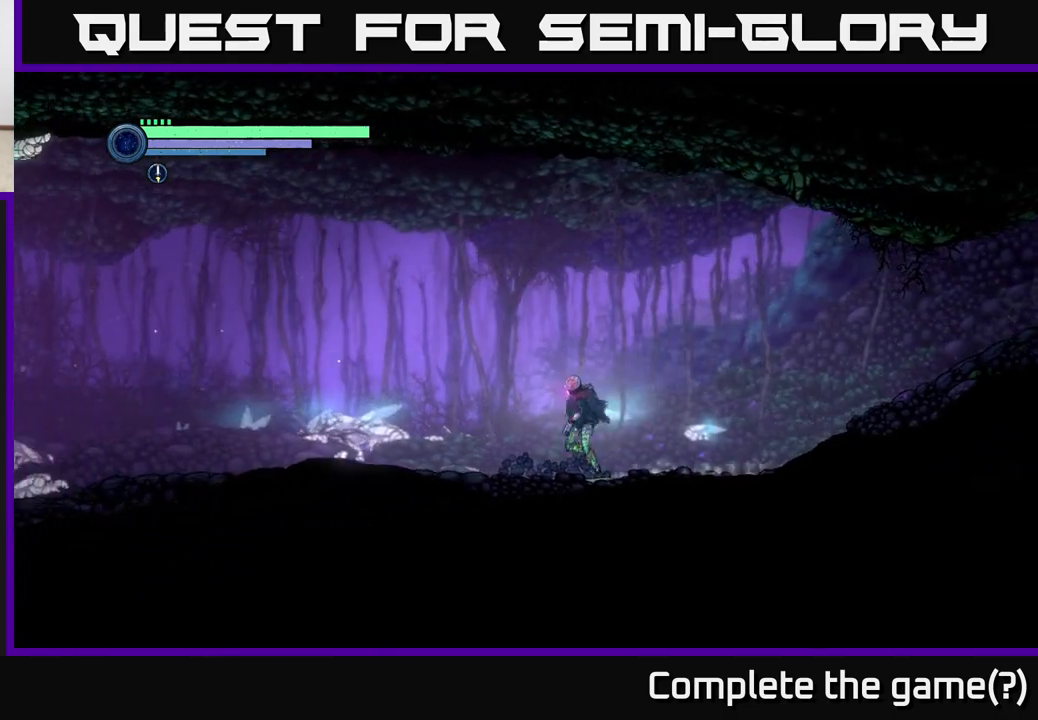
{"buttons": [], "left_stick": "left", "right_stick": "center", "events": []}
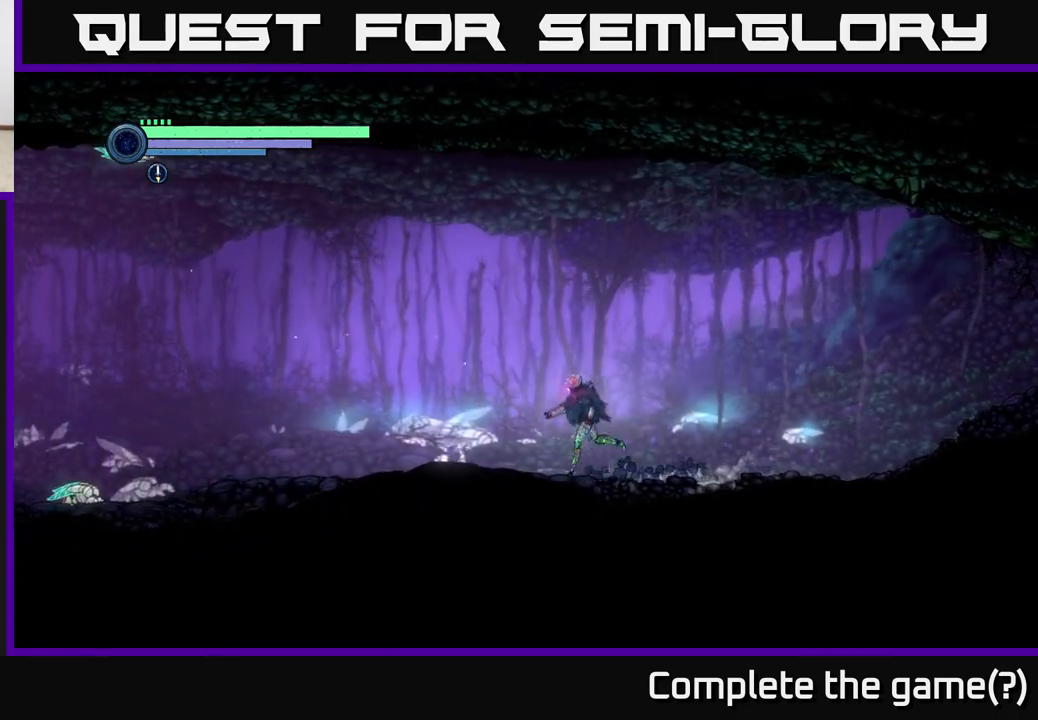
{"buttons": [], "left_stick": "left", "right_stick": "center", "events": []}
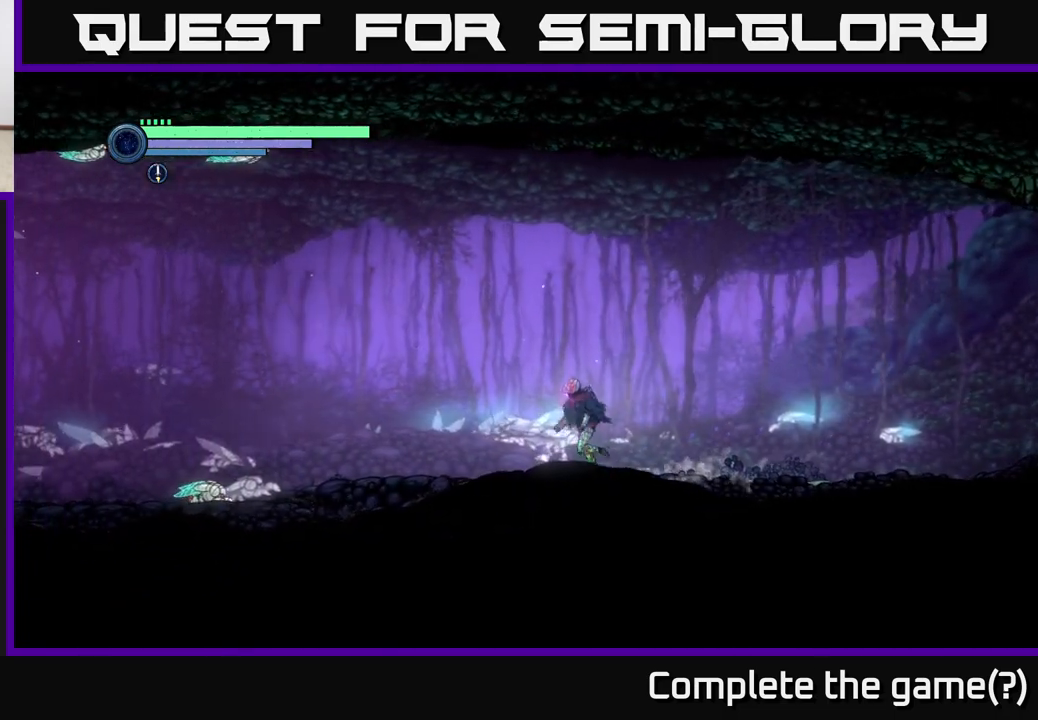
{"buttons": ["L2"], "left_stick": "left", "right_stick": "center", "events": [[333, "L2", "down"]]}
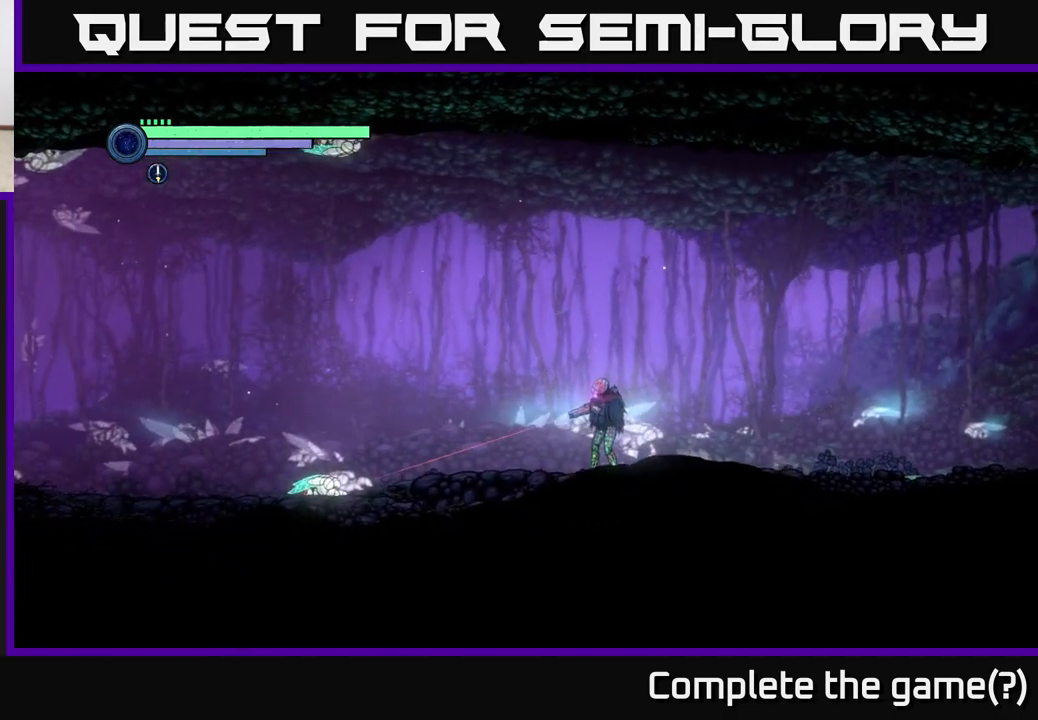
{"buttons": ["L2"], "left_stick": "left", "right_stick": "center", "events": [[317, "Y", "down"], [400, "Y", "up"]]}
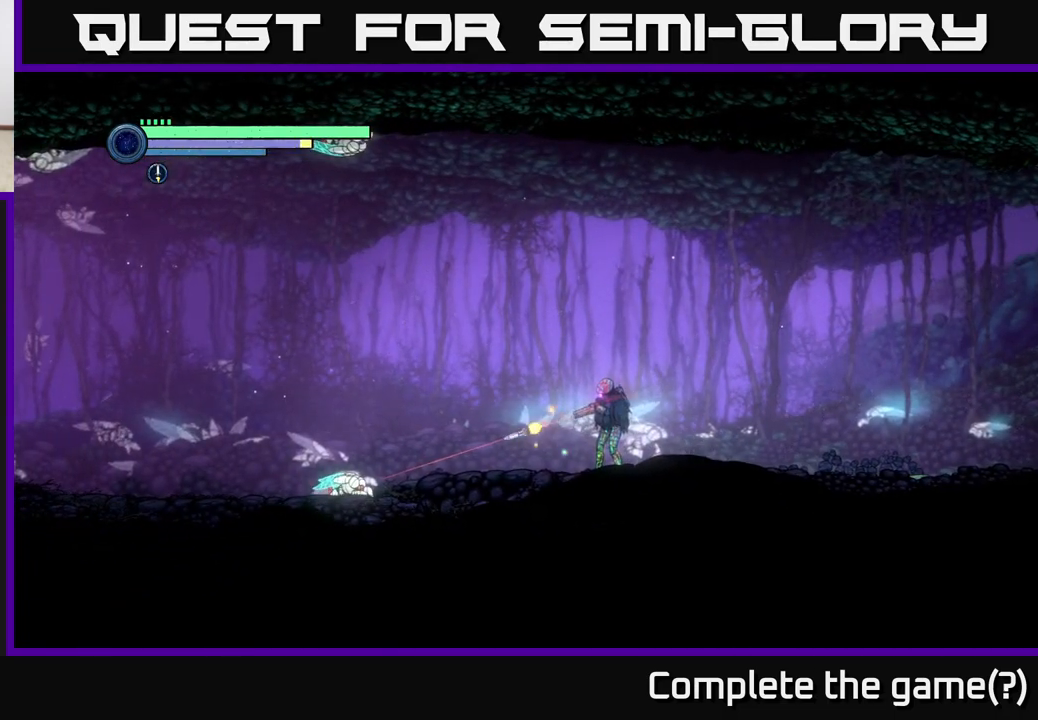
{"buttons": ["L2"], "left_stick": "left", "right_stick": "center", "events": [[67, "Y", "down"], [183, "Y", "up"], [333, "Y", "down"], [467, "Y", "up"]]}
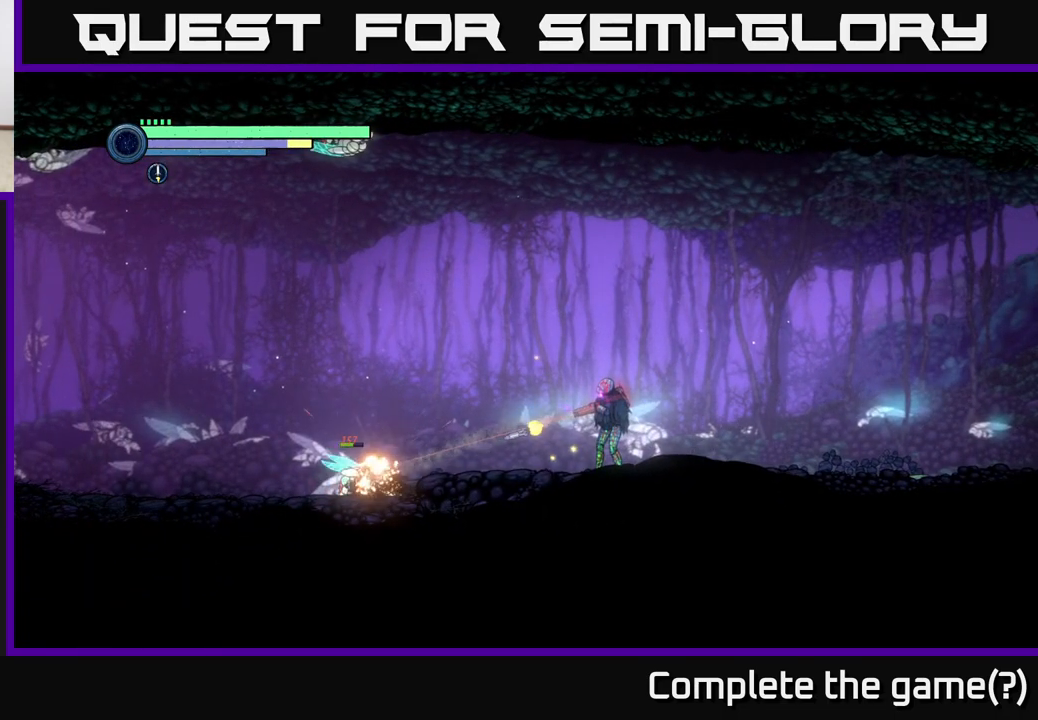
{"buttons": [], "left_stick": "left", "right_stick": "center", "events": [[333, "L2", "up"]]}
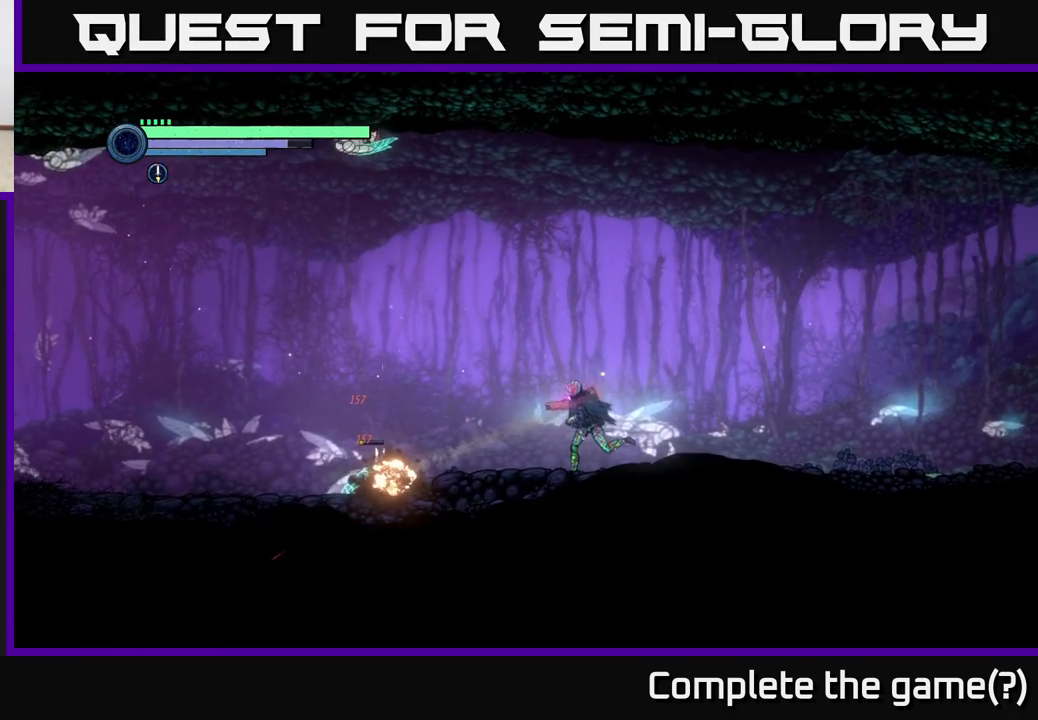
{"buttons": ["X"], "left_stick": "left", "right_stick": "center", "events": [[433, "X", "down"]]}